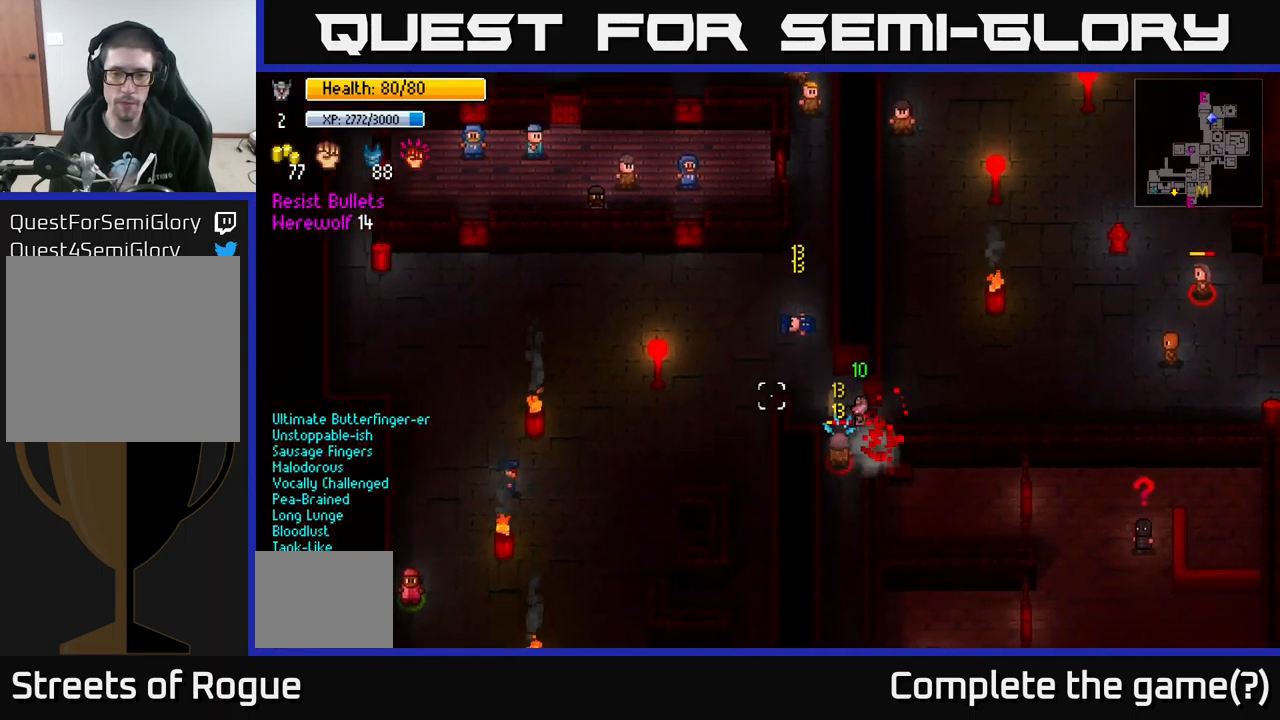
Gameplay with a controller (Xbox layout); each line is a JSON object with the inputs held at the frame after it. "events" lists button and stick changes between this image and that frame as [ms after this image, input, new state], when the widget could be followed in between.
{"buttons": [], "left_stick": "left", "right_stick": "left", "events": [[150, "R2", "down"], [267, "R2", "up"], [334, "left_stick", "center"], [384, "left_stick", "left"]]}
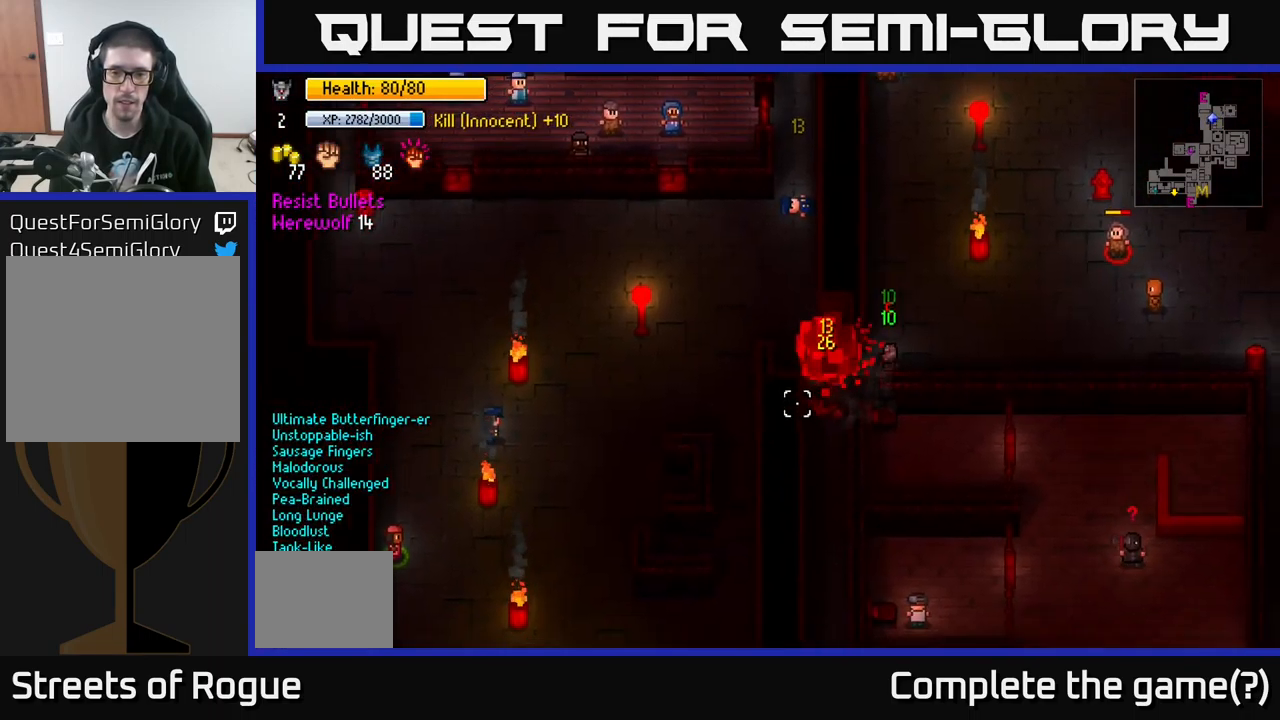
{"buttons": [], "left_stick": "up-right", "right_stick": "up-right", "events": [[84, "left_stick", "center"], [167, "left_stick", "up-right"], [217, "right_stick", "up-right"]]}
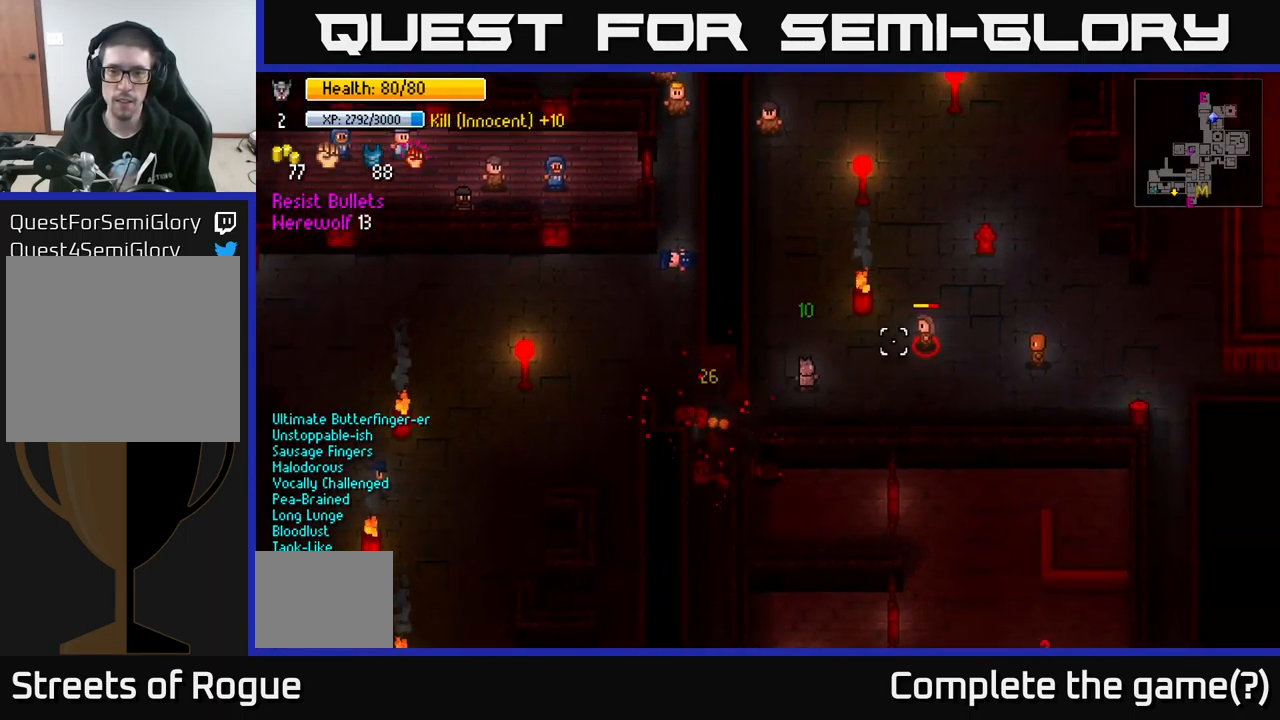
{"buttons": [], "left_stick": "right", "right_stick": "up-right", "events": [[134, "R2", "down"], [250, "R2", "up"], [317, "left_stick", "down"], [484, "left_stick", "right"]]}
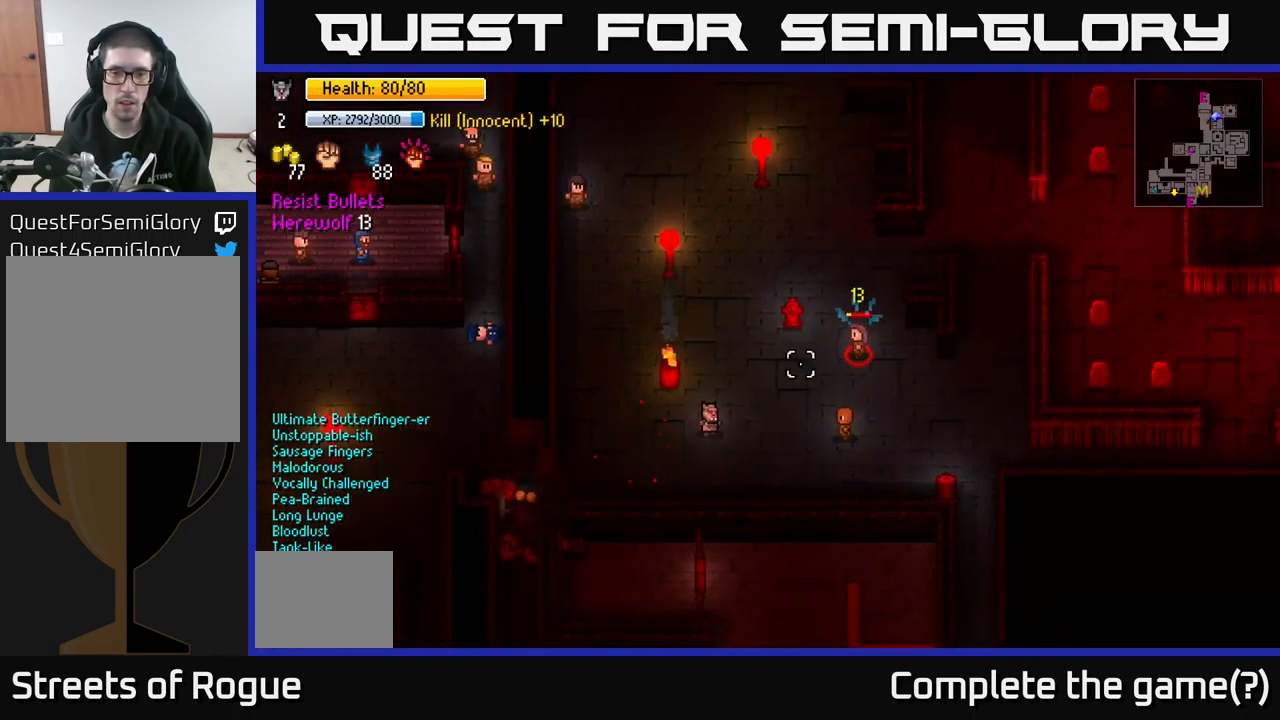
{"buttons": [], "left_stick": "right", "right_stick": "up-right", "events": [[284, "R2", "down"], [350, "R2", "up"], [384, "left_stick", "center"], [500, "left_stick", "right"]]}
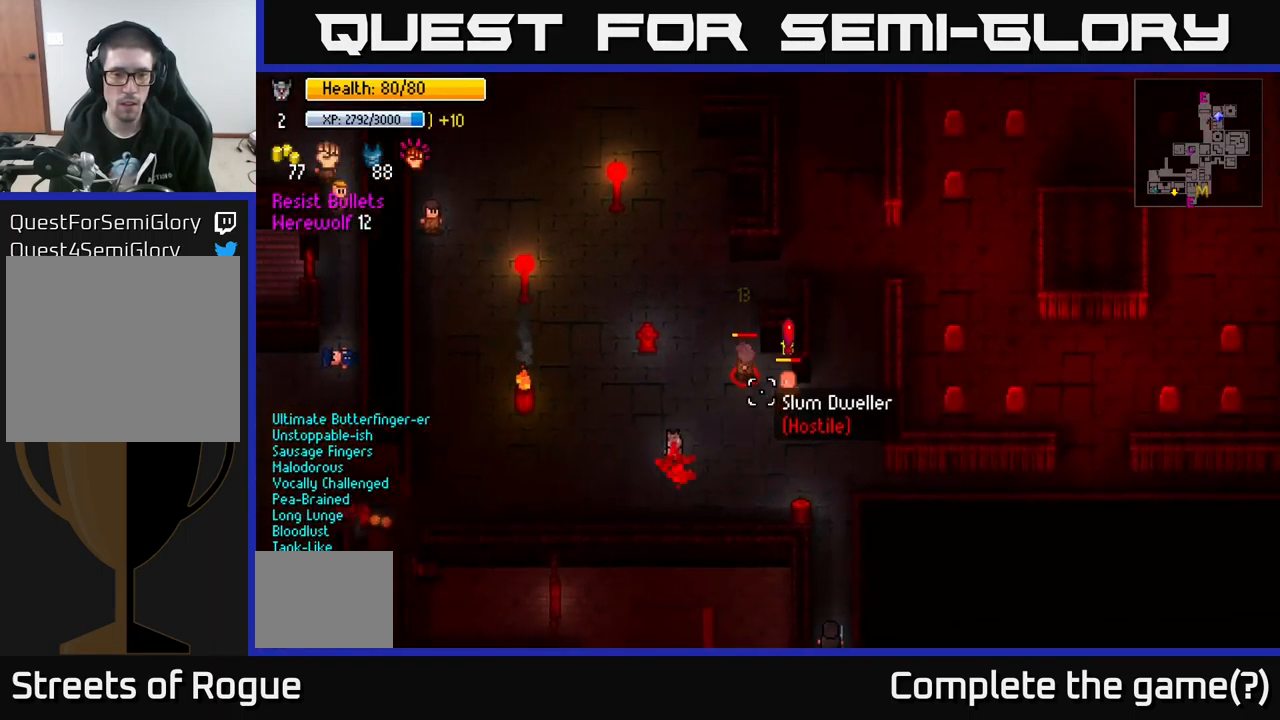
{"buttons": [], "left_stick": "down", "right_stick": "right", "events": [[100, "left_stick", "up-right"], [184, "R2", "down"], [284, "R2", "up"], [317, "left_stick", "up"], [484, "right_stick", "right"], [501, "left_stick", "down"]]}
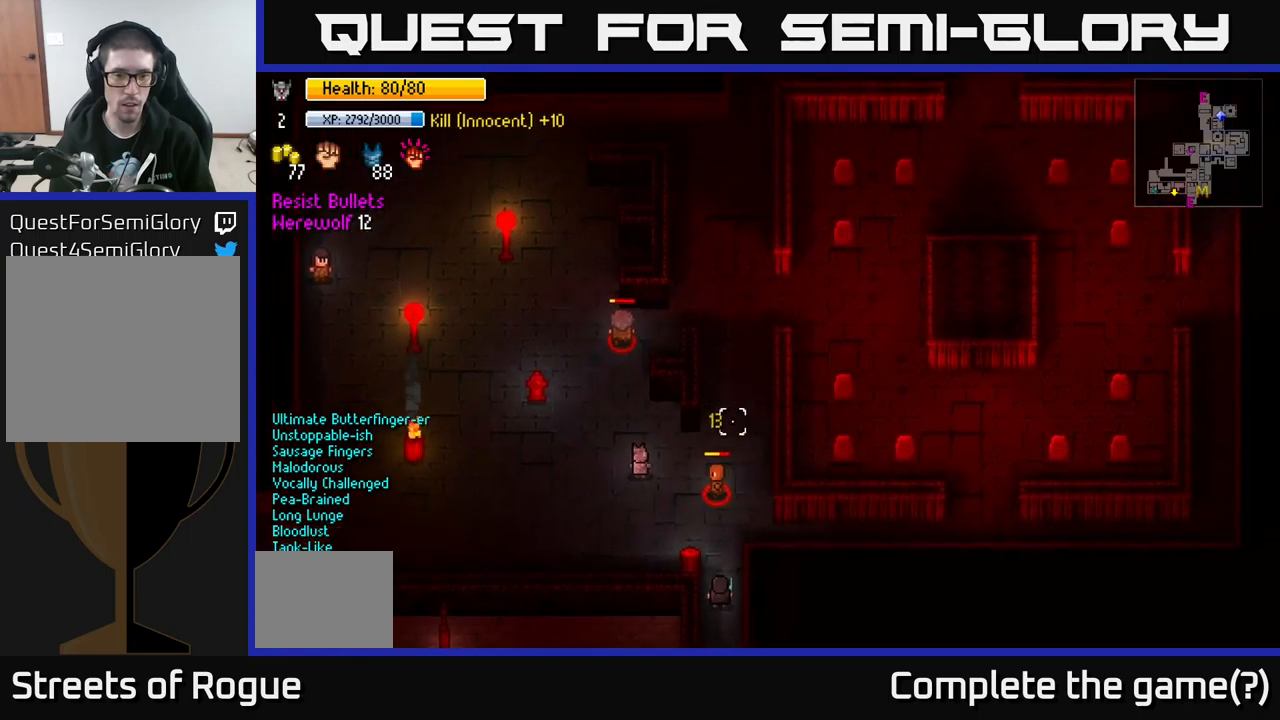
{"buttons": [], "left_stick": "down", "right_stick": "down-right", "events": [[150, "left_stick", "right"], [166, "R2", "down"], [250, "left_stick", "left"], [266, "R2", "up"], [333, "left_stick", "center"], [350, "right_stick", "down-right"], [450, "left_stick", "down"]]}
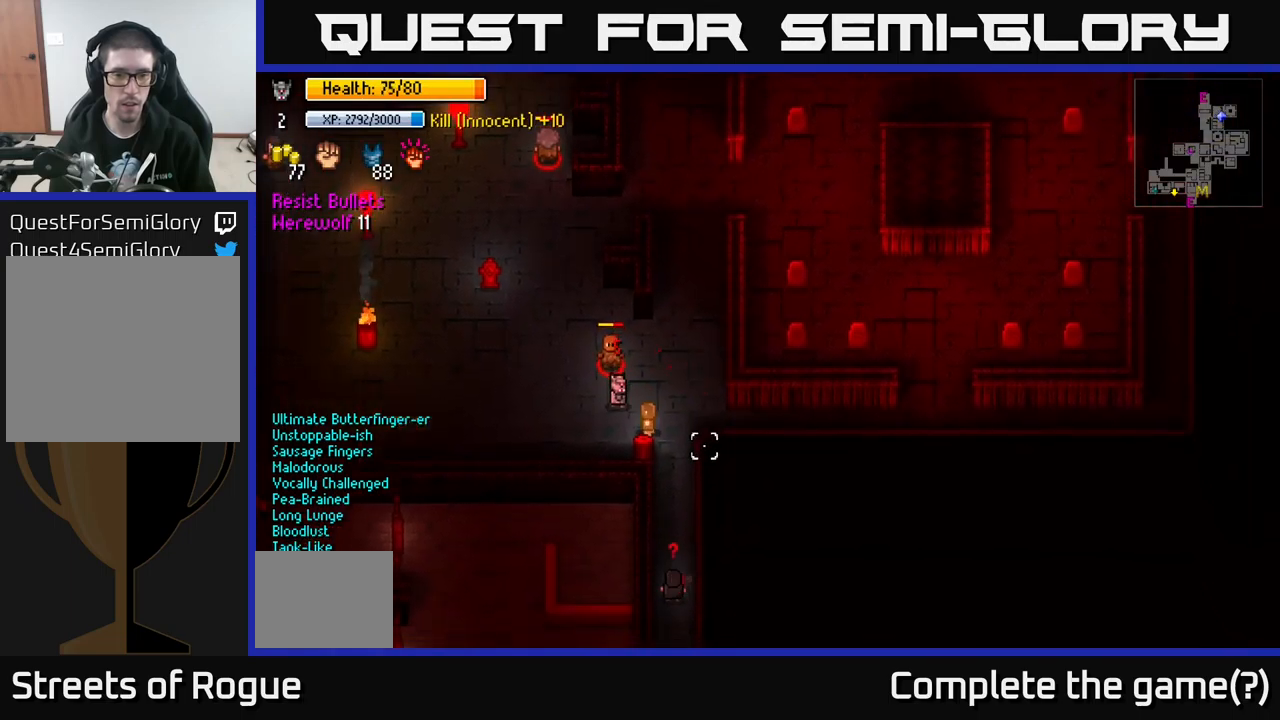
{"buttons": ["R2"], "left_stick": "down", "right_stick": "down-right", "events": [[16, "R2", "down"], [83, "left_stick", "center"], [83, "right_stick", "right"], [116, "R2", "up"], [166, "left_stick", "left"], [250, "left_stick", "center"], [316, "left_stick", "right"], [433, "right_stick", "down-right"], [466, "R2", "down"], [483, "left_stick", "down"]]}
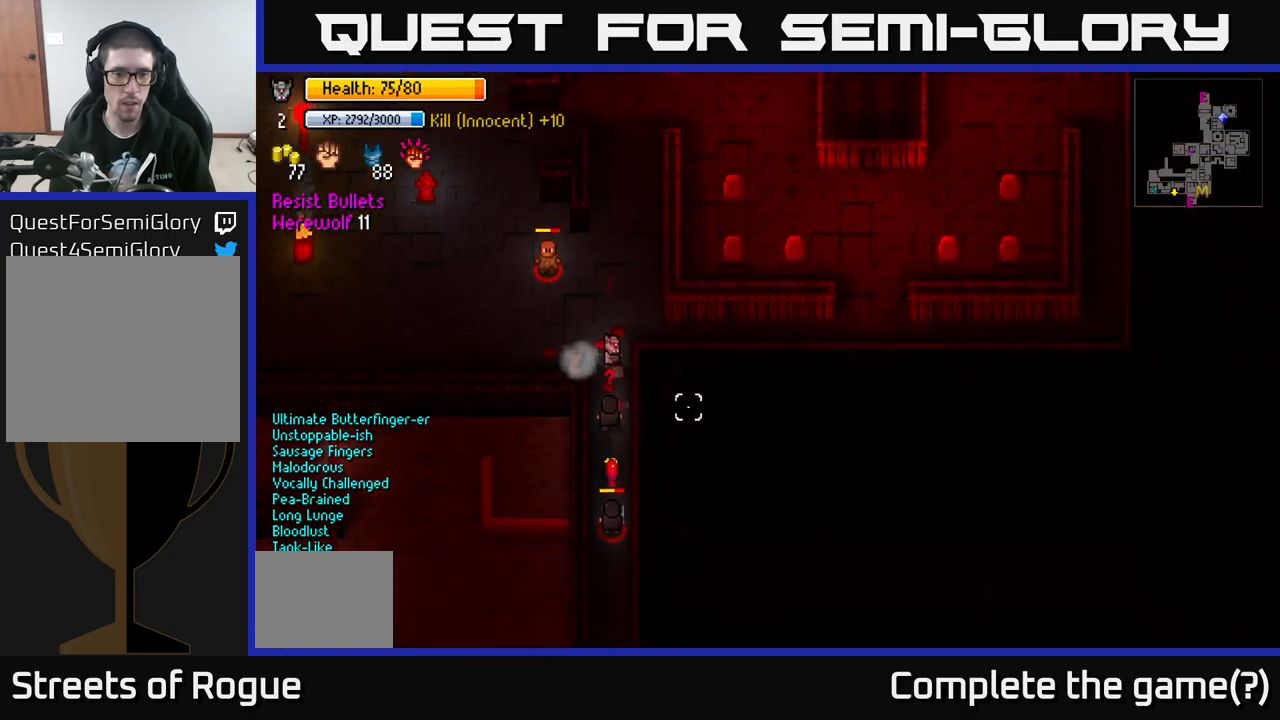
{"buttons": [], "left_stick": "up", "right_stick": "down", "events": [[100, "R2", "up"], [133, "left_stick", "center"], [200, "left_stick", "up-left"], [283, "right_stick", "down"], [350, "R2", "down"], [366, "left_stick", "up"], [466, "R2", "up"]]}
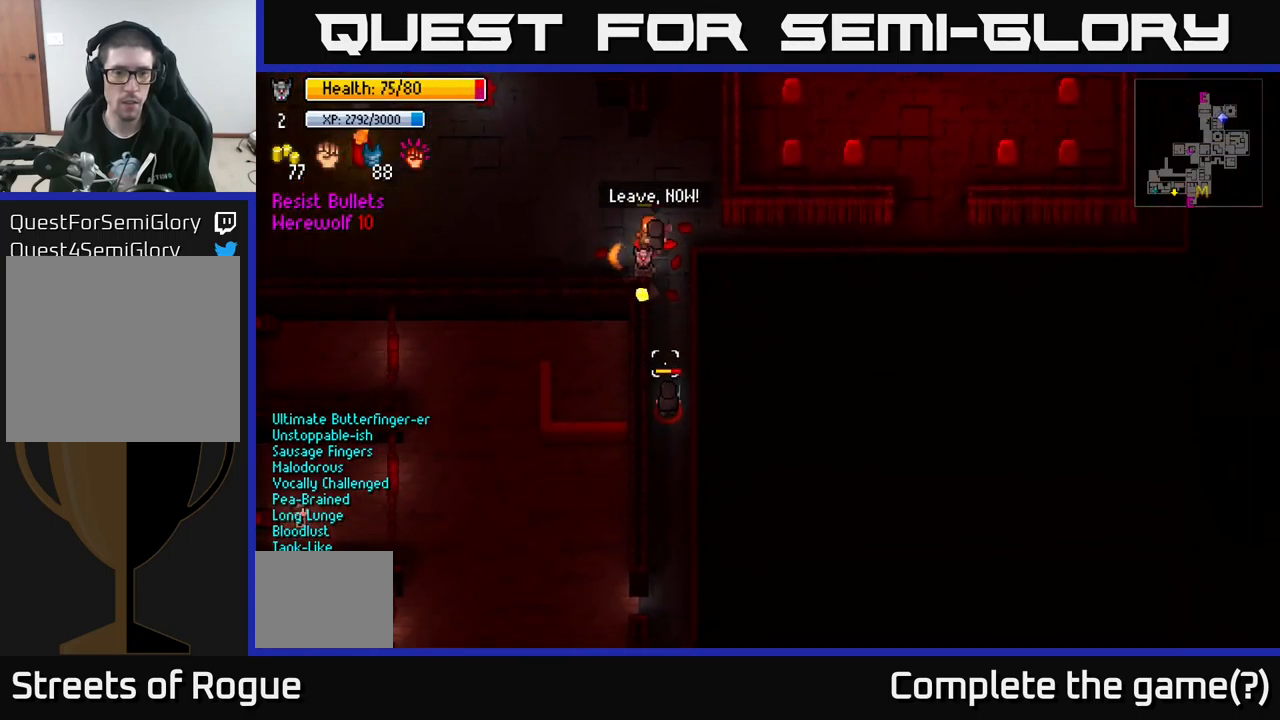
{"buttons": [], "left_stick": "left", "right_stick": "right", "events": [[216, "R2", "down"], [216, "right_stick", "center"], [333, "right_stick", "right"], [350, "R2", "up"], [400, "left_stick", "left"]]}
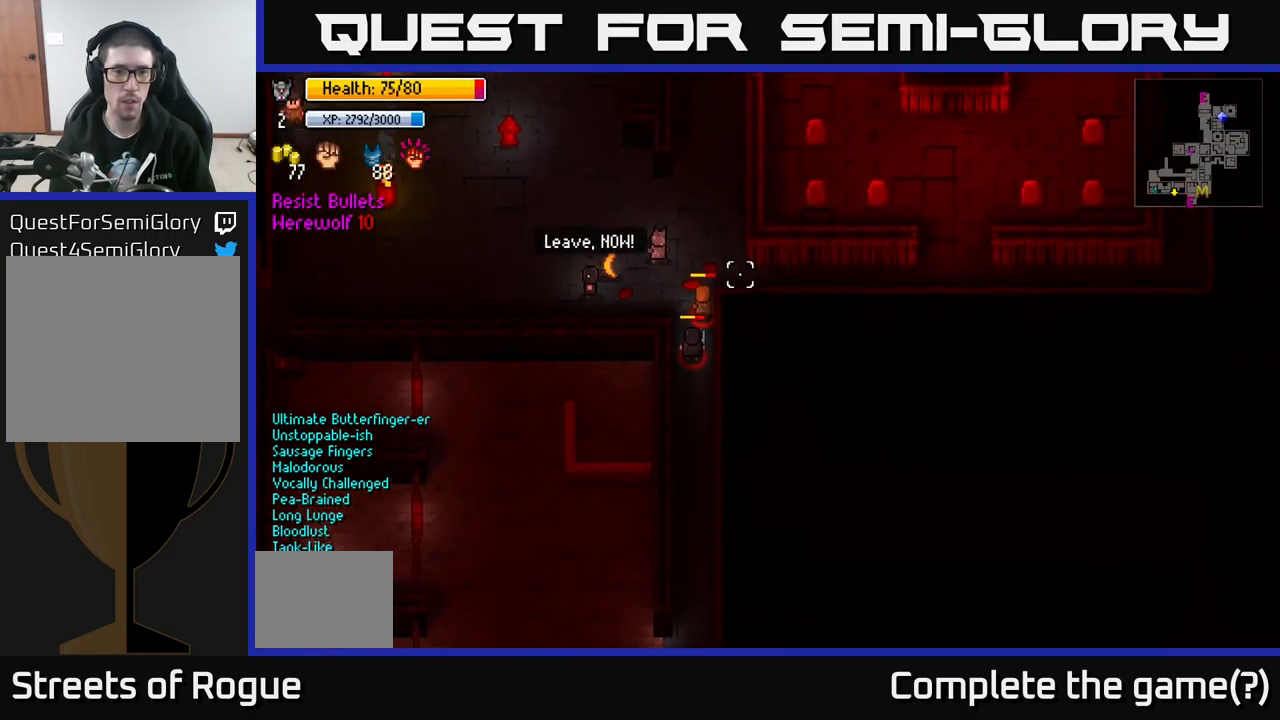
{"buttons": [], "left_stick": "down-right", "right_stick": "down-right", "events": [[16, "right_stick", "down-right"], [116, "R2", "down"], [116, "left_stick", "right"], [216, "R2", "up"], [233, "left_stick", "down"], [300, "left_stick", "center"], [450, "left_stick", "down-right"]]}
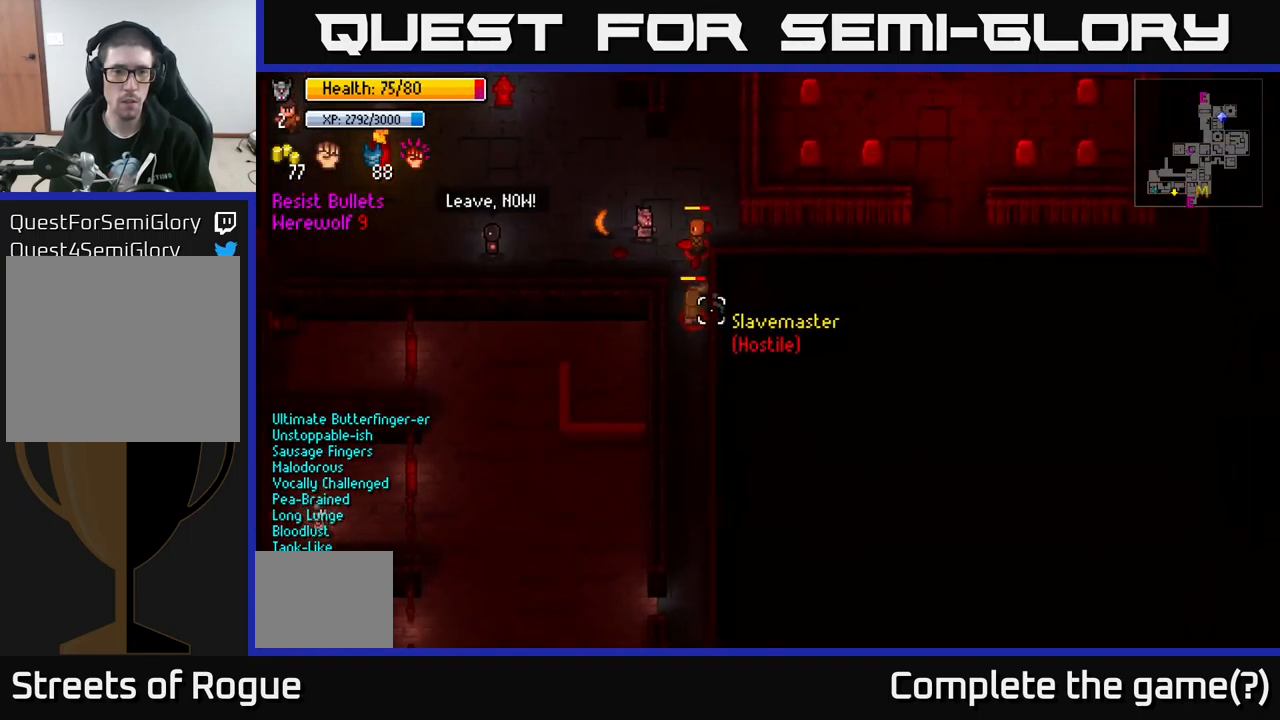
{"buttons": ["R2"], "left_stick": "up-right", "right_stick": "down-right", "events": [[83, "R2", "down"], [150, "left_stick", "center"], [183, "R2", "up"], [183, "right_stick", "right"], [400, "left_stick", "up-left"], [450, "R2", "down"], [483, "left_stick", "up-right"], [500, "right_stick", "down-right"]]}
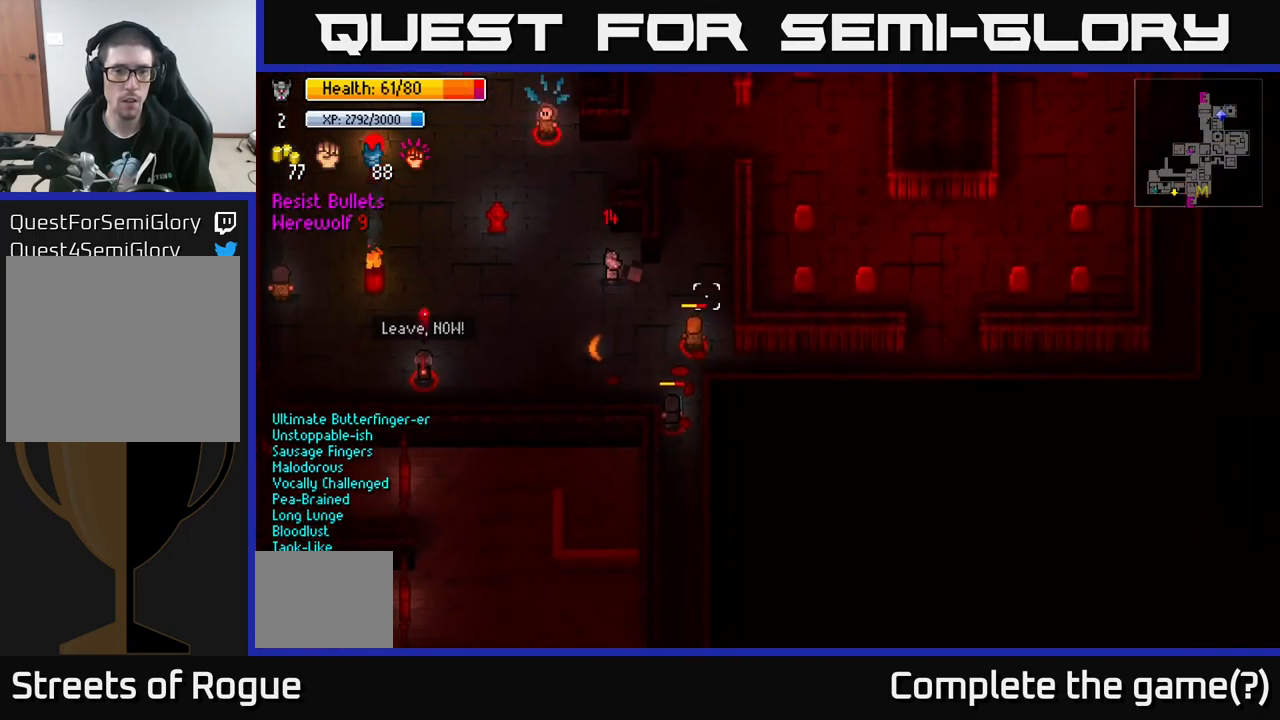
{"buttons": ["R2"], "left_stick": "right", "right_stick": "right", "events": [[66, "R2", "up"], [83, "left_stick", "down-right"], [416, "right_stick", "right"], [466, "left_stick", "right"], [500, "R2", "down"]]}
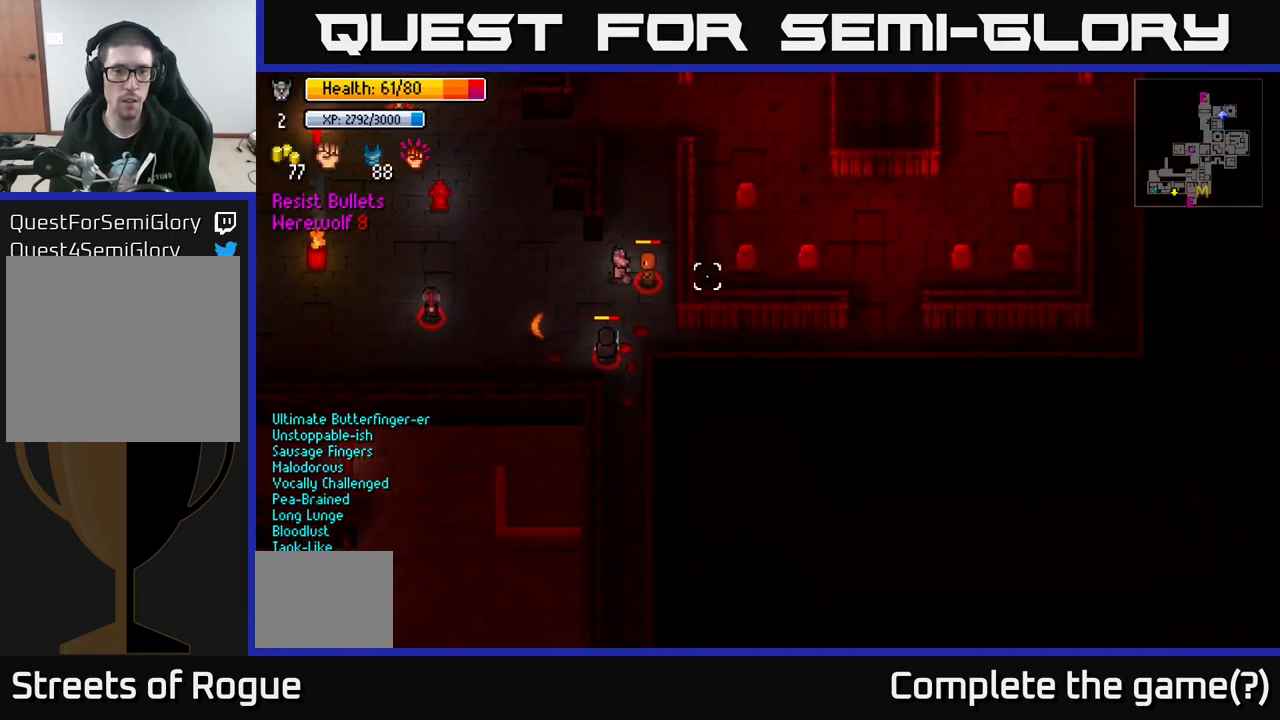
{"buttons": [], "left_stick": "down", "right_stick": "down", "events": [[100, "R2", "up"], [200, "right_stick", "down"], [300, "left_stick", "up-left"], [333, "R2", "down"], [383, "left_stick", "down-left"], [450, "left_stick", "down"], [483, "R2", "up"]]}
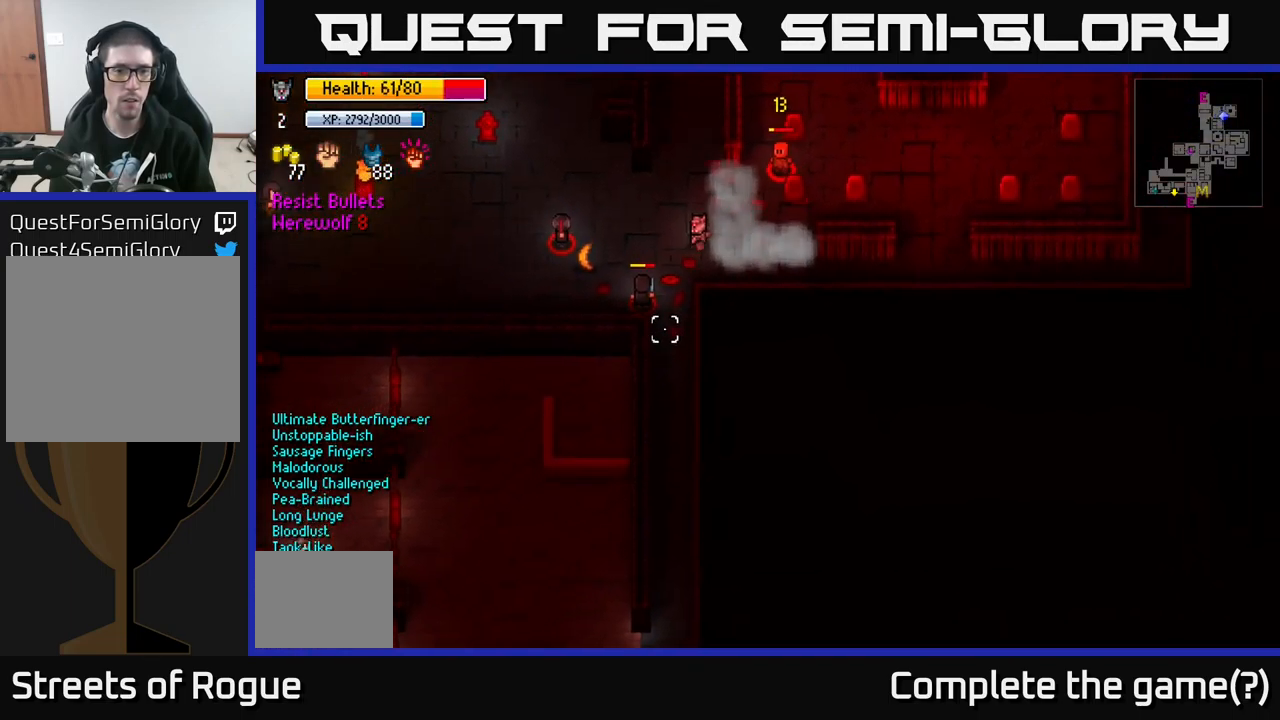
{"buttons": [], "left_stick": "left", "right_stick": "down", "events": [[83, "right_stick", "down-left"], [100, "left_stick", "down-left"], [216, "R2", "down"], [333, "R2", "up"], [333, "right_stick", "down"], [466, "left_stick", "left"]]}
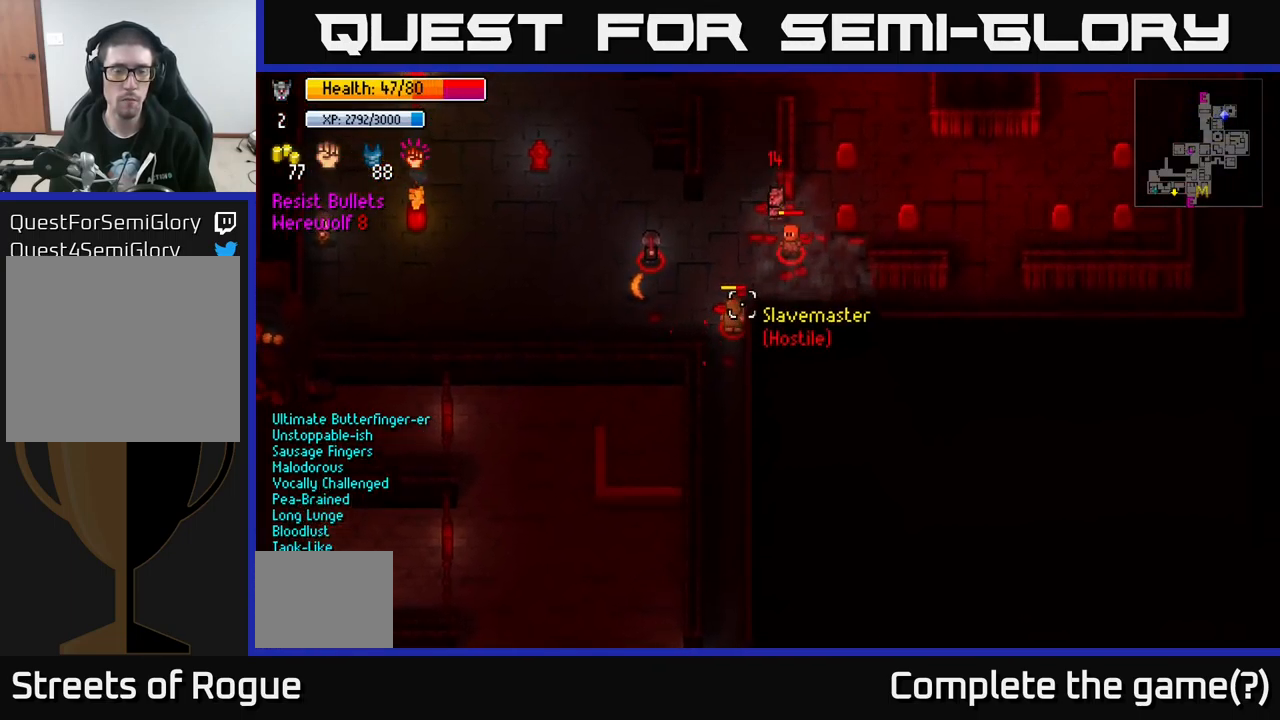
{"buttons": [], "left_stick": "down-left", "right_stick": "down", "events": [[66, "R2", "down"], [200, "R2", "up"], [317, "left_stick", "center"], [400, "left_stick", "down-left"]]}
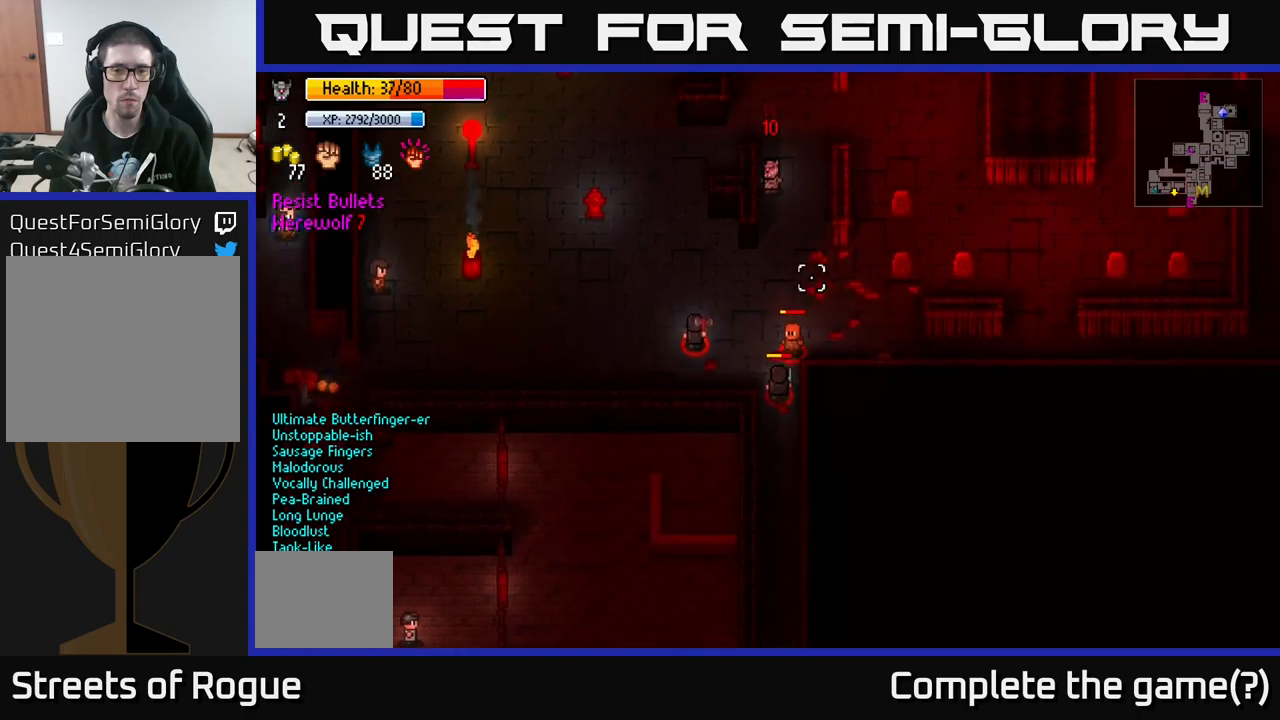
{"buttons": ["R2"], "left_stick": "down-left", "right_stick": "down", "events": [[50, "left_stick", "down"], [467, "R2", "down"], [467, "left_stick", "down-left"]]}
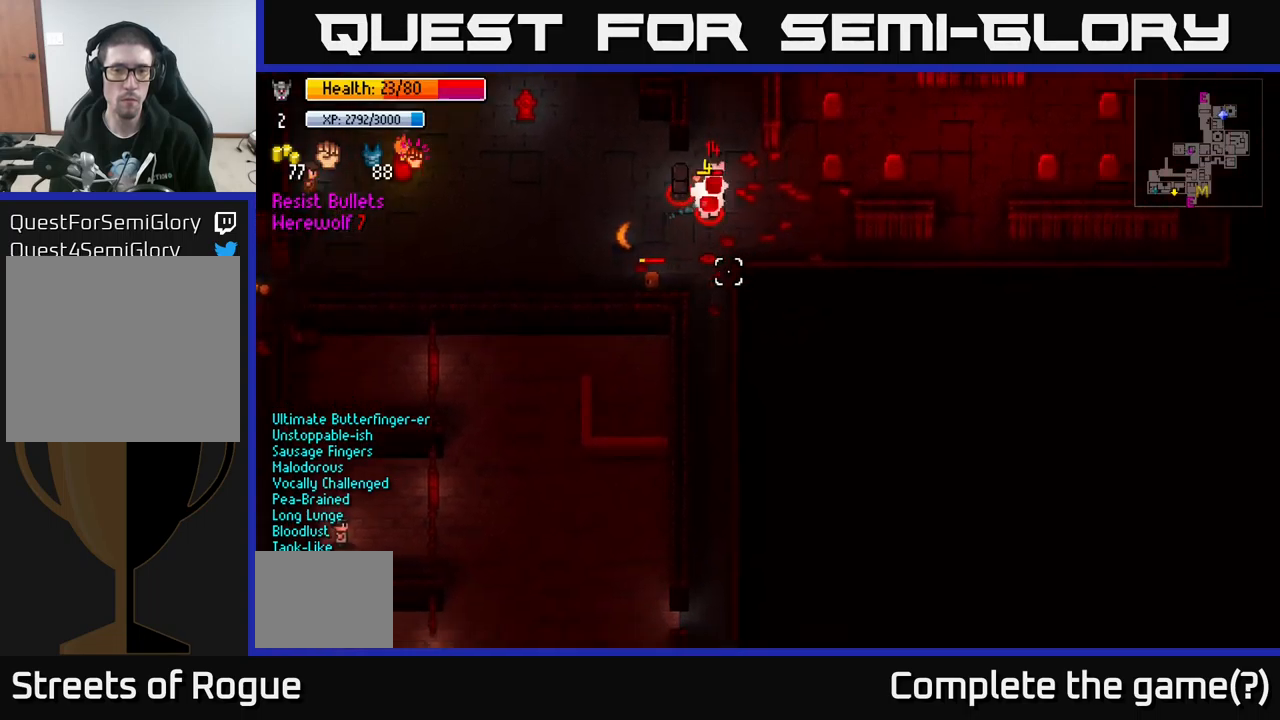
{"buttons": [], "left_stick": "left", "right_stick": "down-left", "events": [[50, "right_stick", "down-left"], [83, "R2", "up"], [283, "R2", "down"], [433, "R2", "up"], [433, "left_stick", "left"]]}
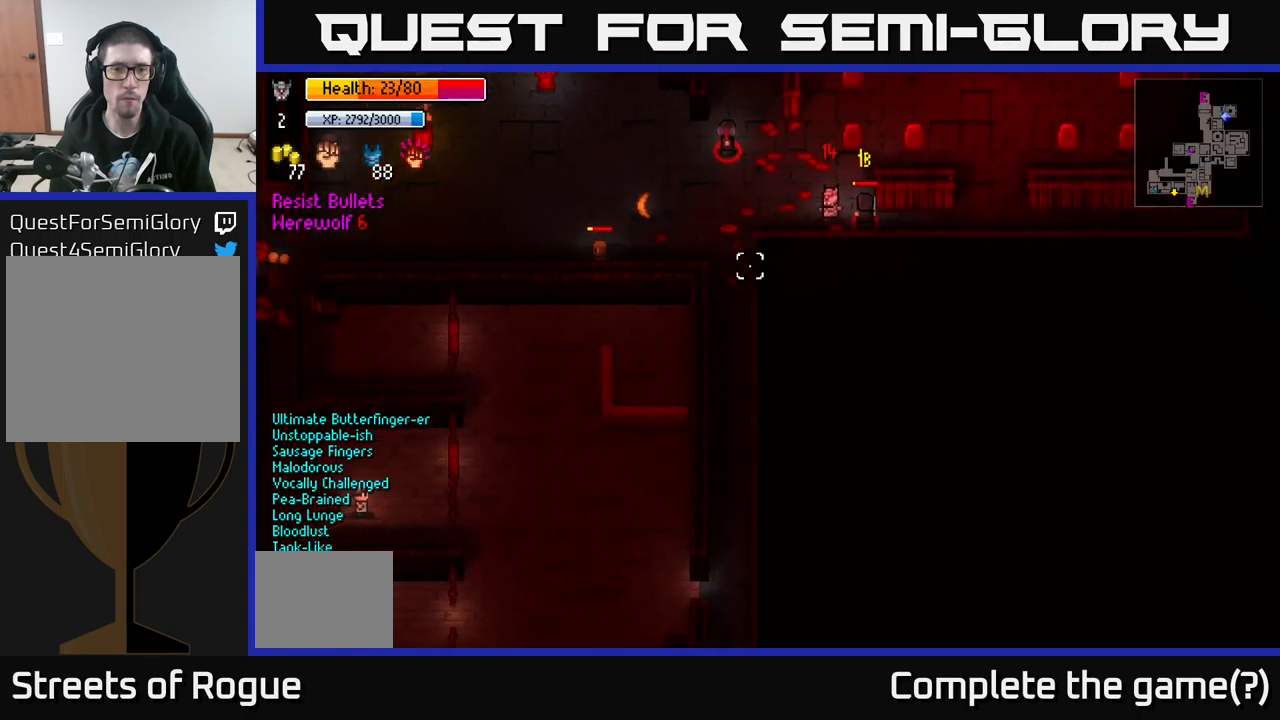
{"buttons": ["R2"], "left_stick": "center", "right_stick": "right", "events": [[67, "right_stick", "left"], [217, "right_stick", "up-left"], [400, "right_stick", "up-right"], [450, "right_stick", "right"], [483, "R2", "down"], [500, "left_stick", "center"]]}
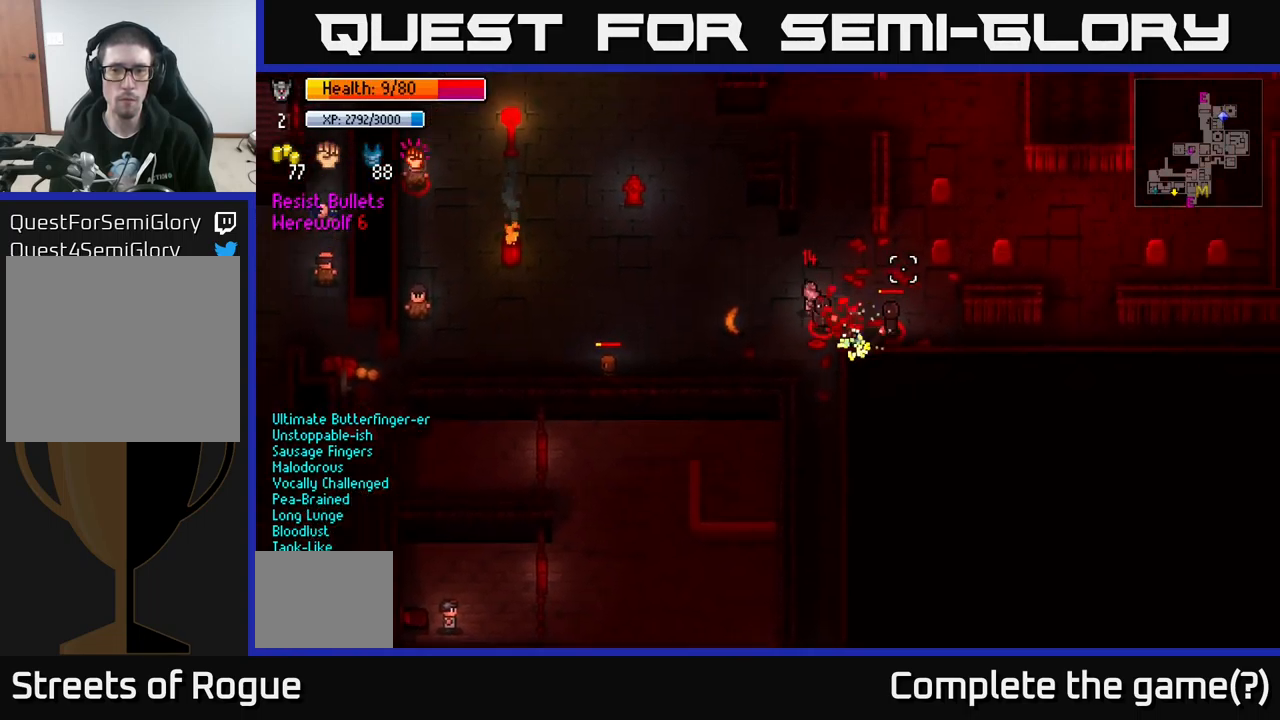
{"buttons": [], "left_stick": "down-left", "right_stick": "right", "events": [[17, "left_stick", "right"], [100, "left_stick", "up-right"], [117, "R2", "up"], [267, "left_stick", "left"], [300, "R2", "down"], [383, "left_stick", "down-left"], [433, "R2", "up"]]}
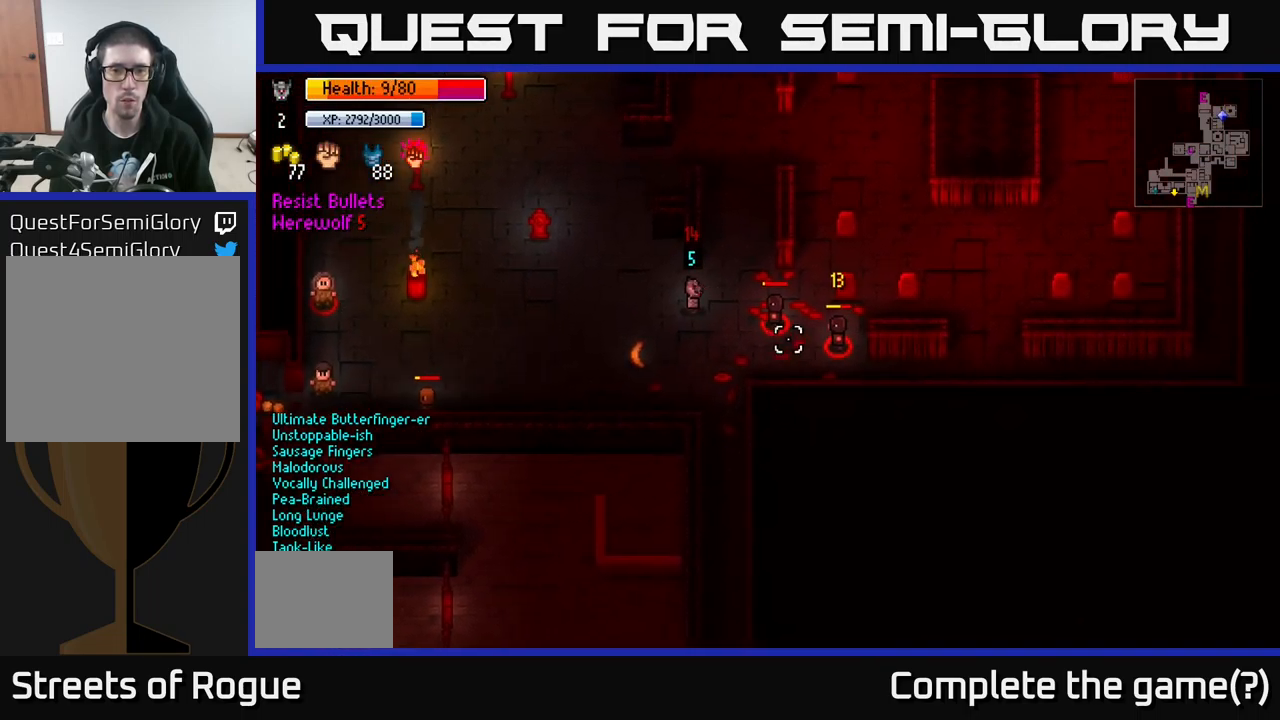
{"buttons": [], "left_stick": "up-right", "right_stick": "right", "events": [[367, "left_stick", "right"], [500, "left_stick", "up-right"]]}
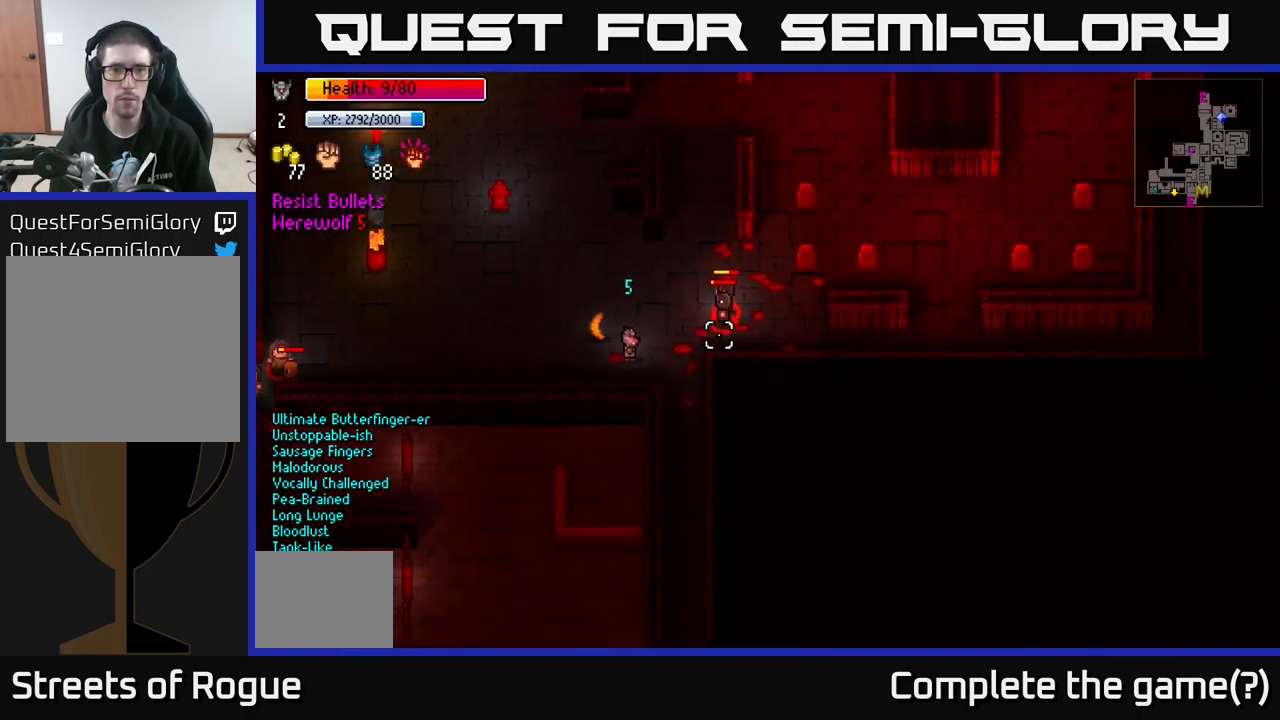
{"buttons": [], "left_stick": "down-left", "right_stick": "up-right", "events": [[83, "R2", "down"], [200, "R2", "up"], [217, "left_stick", "center"], [300, "left_stick", "down-left"], [333, "R2", "down"], [417, "R2", "up"], [483, "right_stick", "up-right"]]}
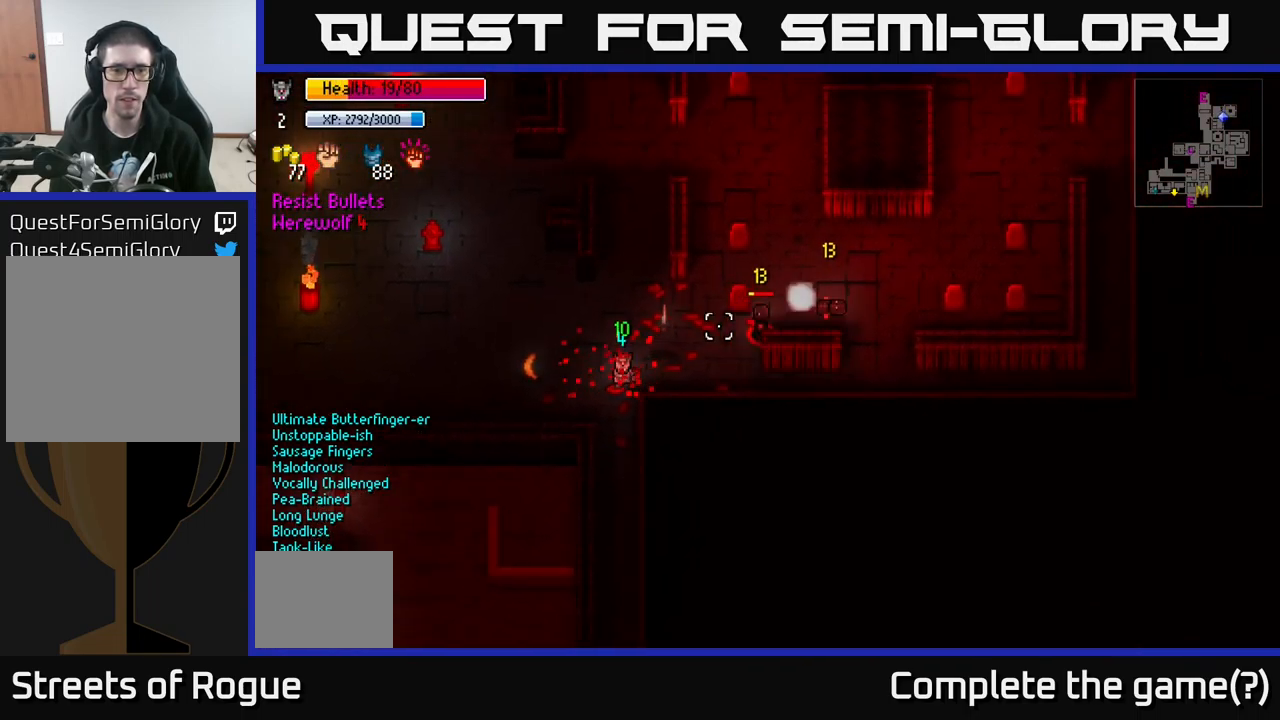
{"buttons": [], "left_stick": "left", "right_stick": "up-right", "events": [[17, "R2", "down"], [100, "left_stick", "left"], [133, "R2", "up"], [183, "R2", "down"], [267, "R2", "up"]]}
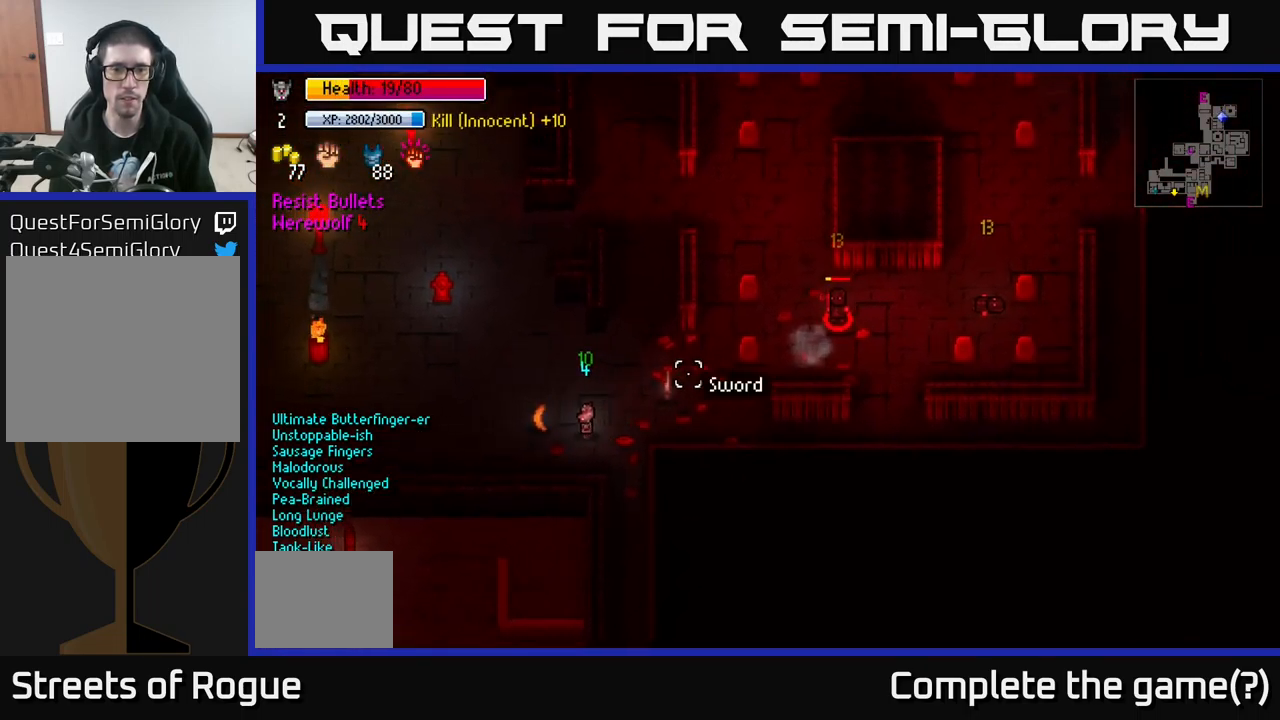
{"buttons": ["R2"], "left_stick": "right", "right_stick": "right", "events": [[50, "left_stick", "up-right"], [400, "left_stick", "right"], [483, "R2", "down"], [483, "right_stick", "right"]]}
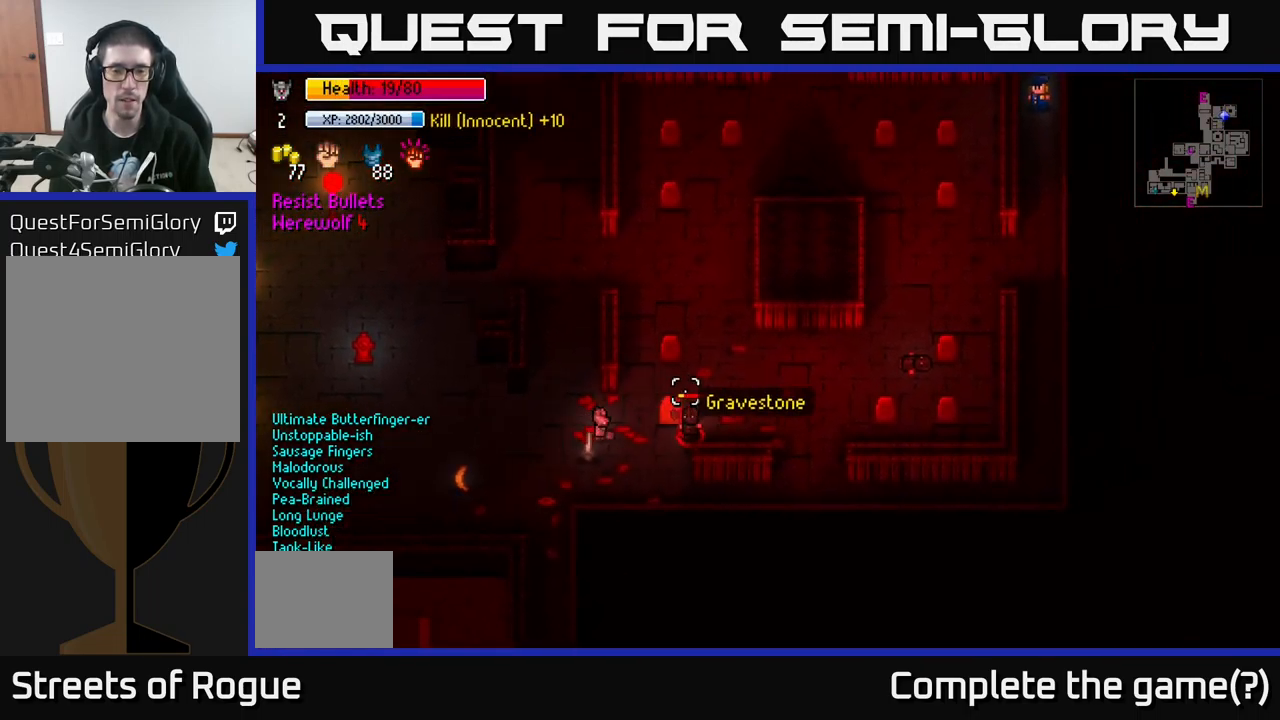
{"buttons": [], "left_stick": "center", "right_stick": "right", "events": [[67, "R2", "up"], [67, "left_stick", "down-right"], [200, "left_stick", "center"], [267, "R2", "down"], [333, "left_stick", "down"], [350, "R2", "up"], [467, "left_stick", "center"]]}
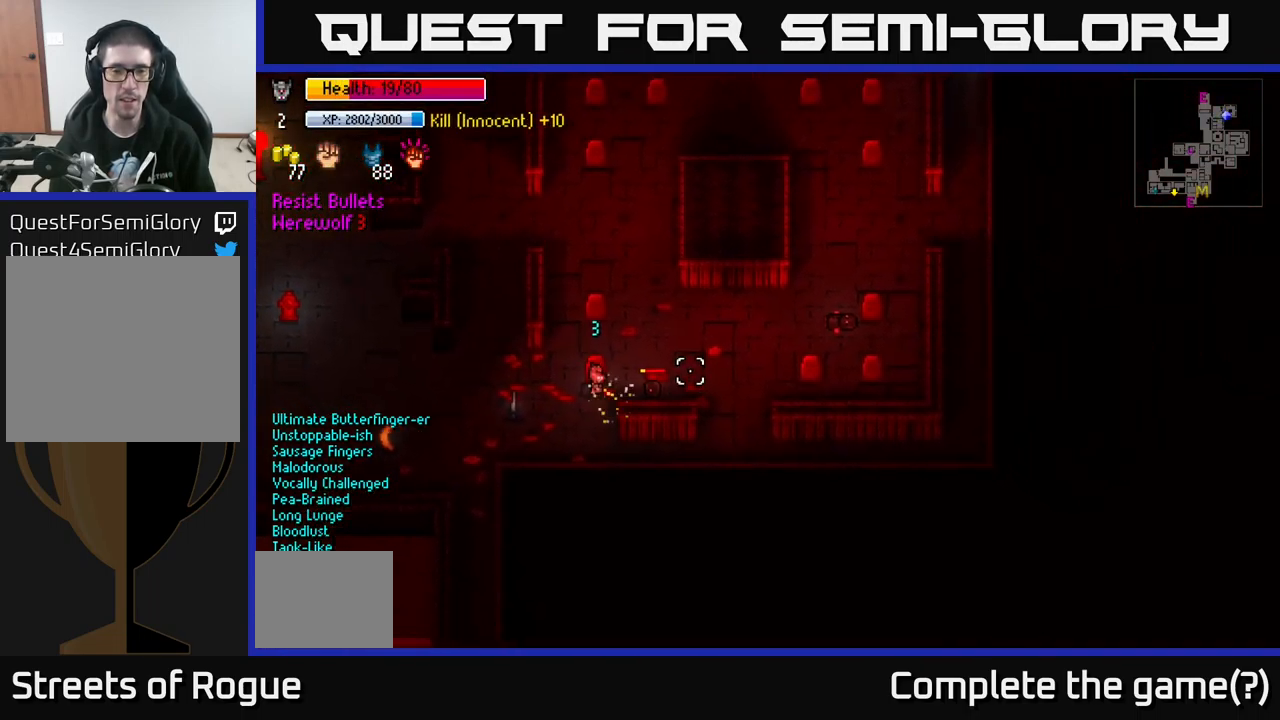
{"buttons": [], "left_stick": "center", "right_stick": "right", "events": [[100, "R2", "down"], [183, "left_stick", "right"], [217, "R2", "up"], [349, "R2", "down"], [399, "left_stick", "center"], [416, "R2", "up"]]}
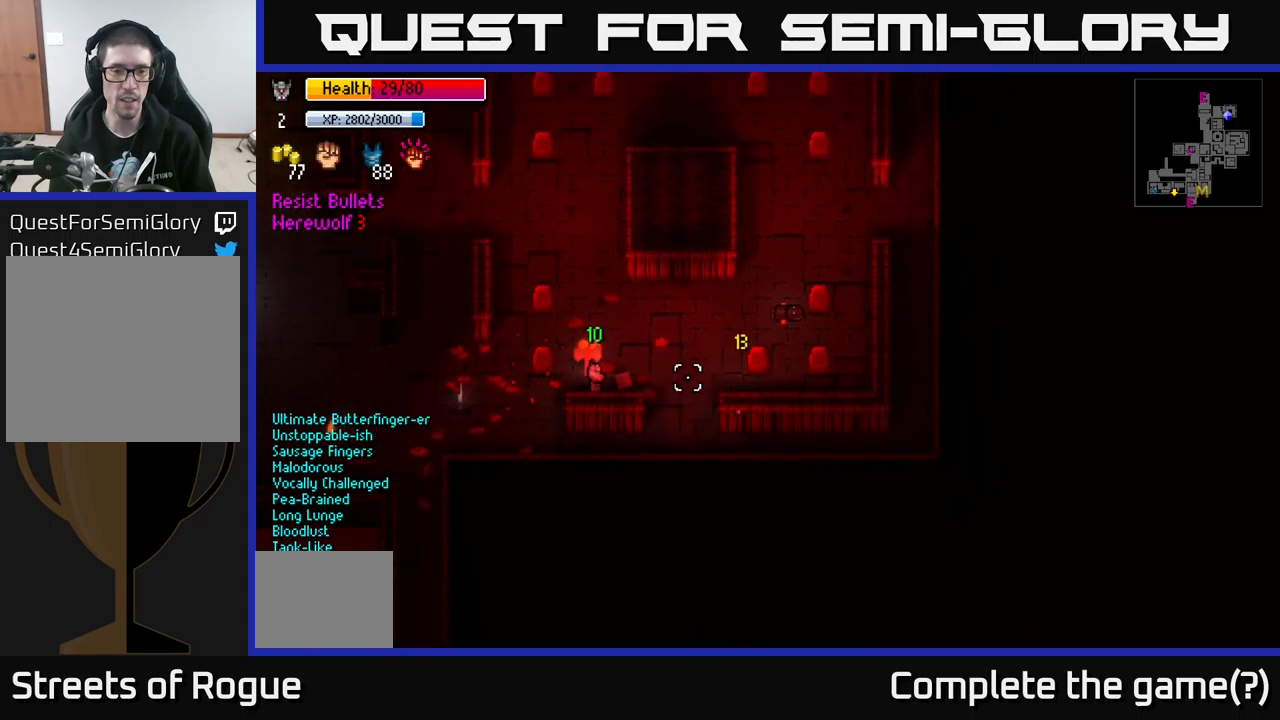
{"buttons": [], "left_stick": "left", "right_stick": "left", "events": [[150, "left_stick", "right"], [250, "left_stick", "left"], [367, "right_stick", "left"]]}
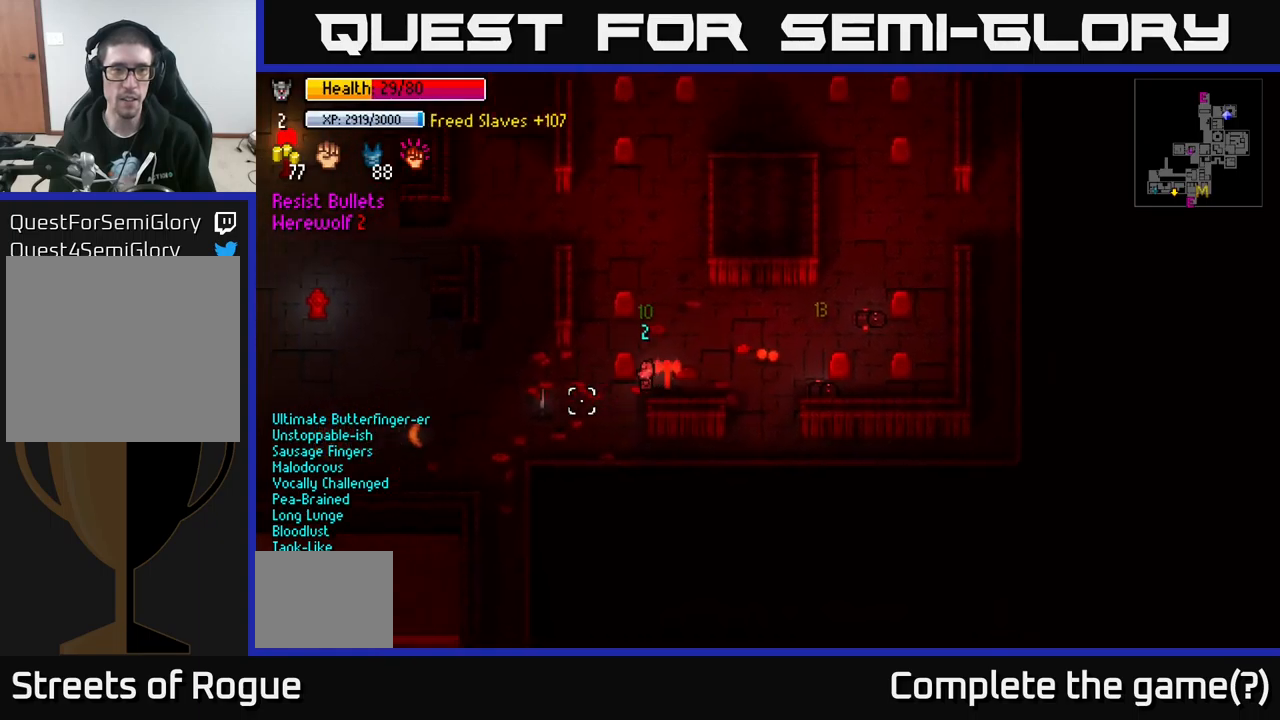
{"buttons": ["A"], "left_stick": "down-left", "right_stick": "center", "events": [[184, "right_stick", "center"], [267, "left_stick", "up-left"], [350, "A", "down"], [367, "left_stick", "left"], [434, "A", "up"], [500, "A", "down"], [500, "left_stick", "down-left"]]}
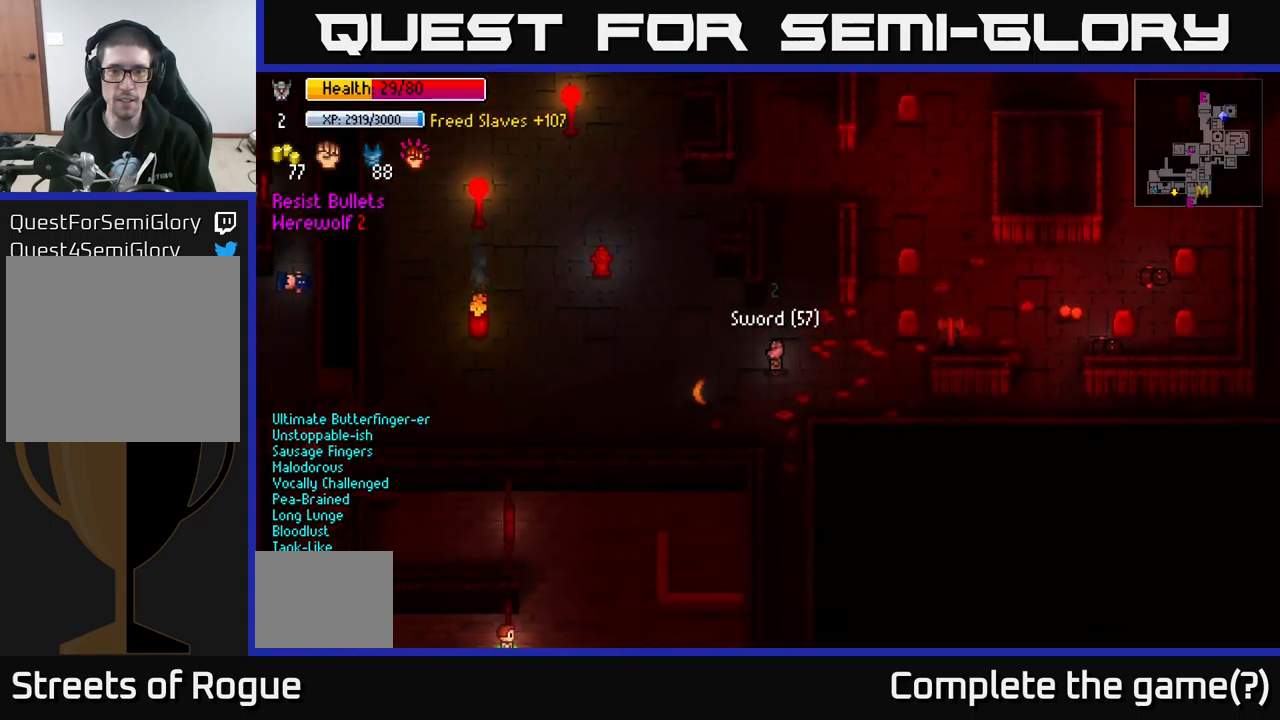
{"buttons": ["Y"], "left_stick": "center", "right_stick": "center", "events": [[100, "A", "up"], [300, "left_stick", "center"], [417, "Y", "down"]]}
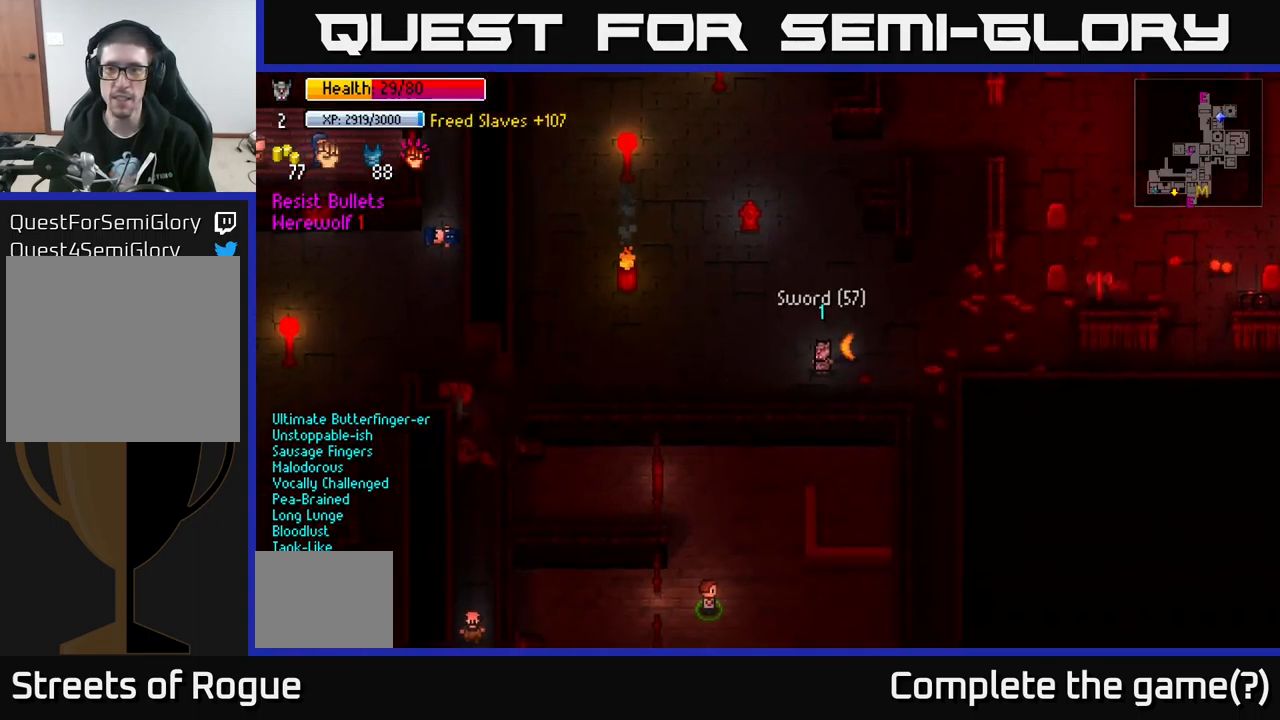
{"buttons": [], "left_stick": "center", "right_stick": "center", "events": [[34, "Y", "up"]]}
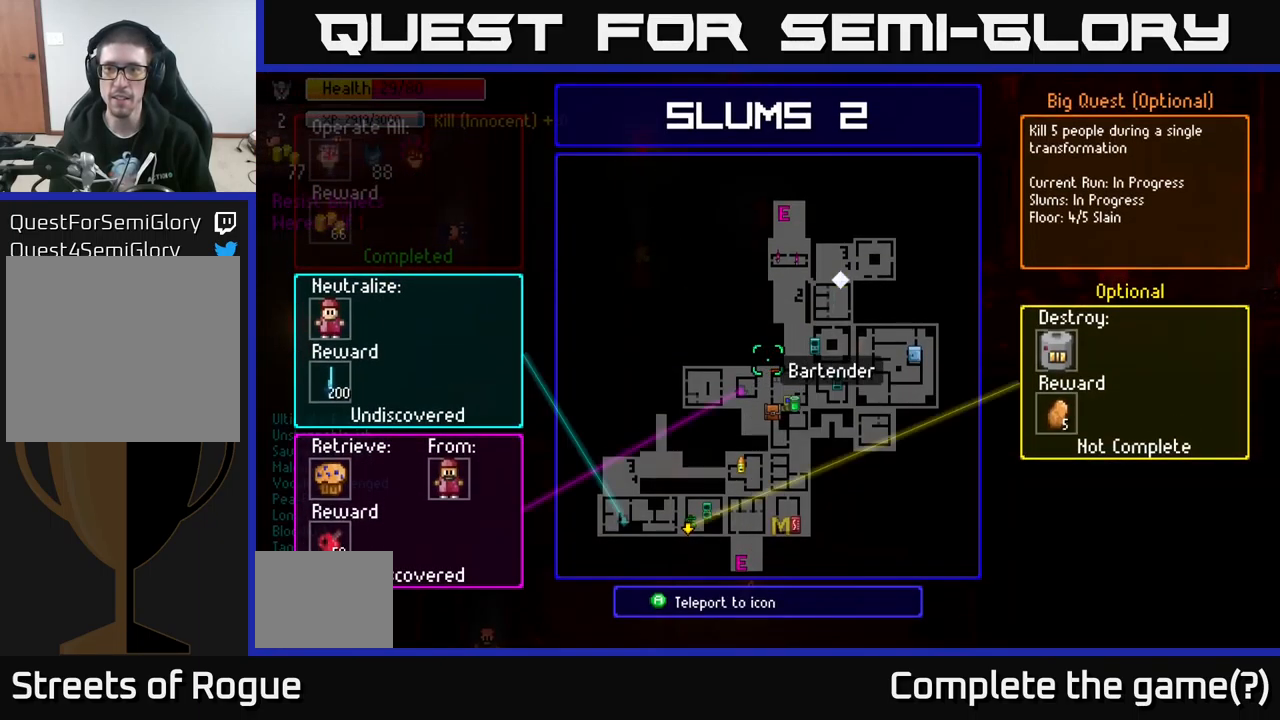
{"buttons": [], "left_stick": "center", "right_stick": "center", "events": []}